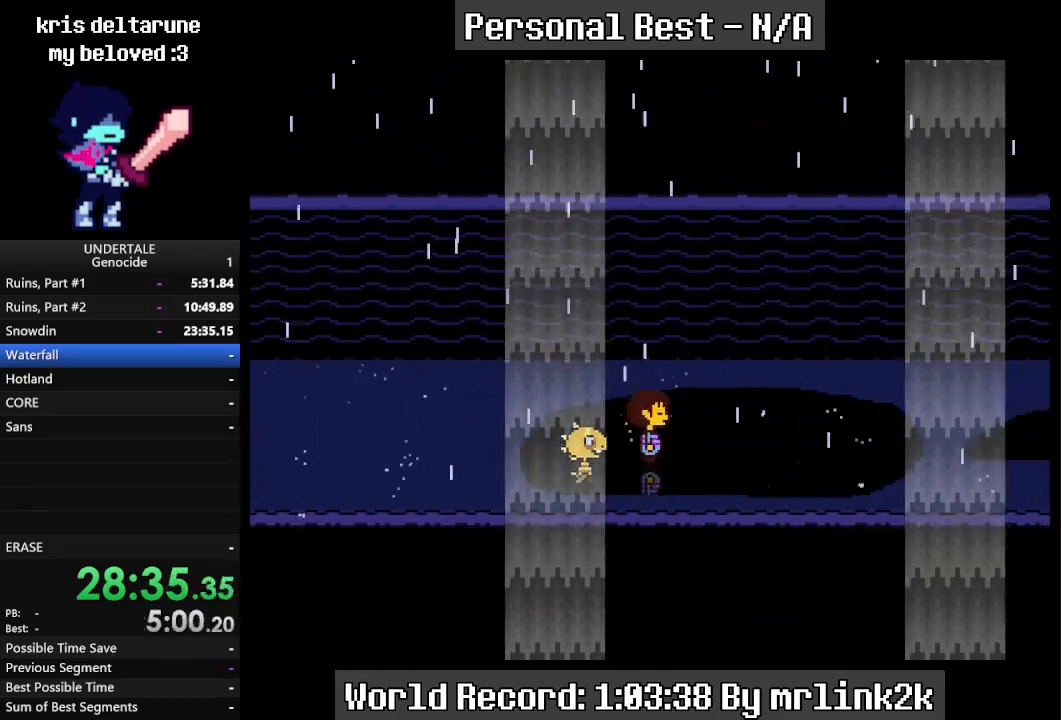
Gameplay with keyboard; each line is a JSON object with the keys held at the frame after it. "events" lists presses ("down") and releases ("up") of "c", "ctrl_l", "ctrl_r", "down", "escape", "f4", "left", "num0", "num1", "num2", "num3", "num4", "return", "right", "shift_l", "shift_r", "up", "x" and "z" between this image and that frame as [ms after this image, input, new state], when the widget could be followed in between. No other keys are recorded. Mouse input is not recorded.
{"keys": ["down", "right", "up"], "events": []}
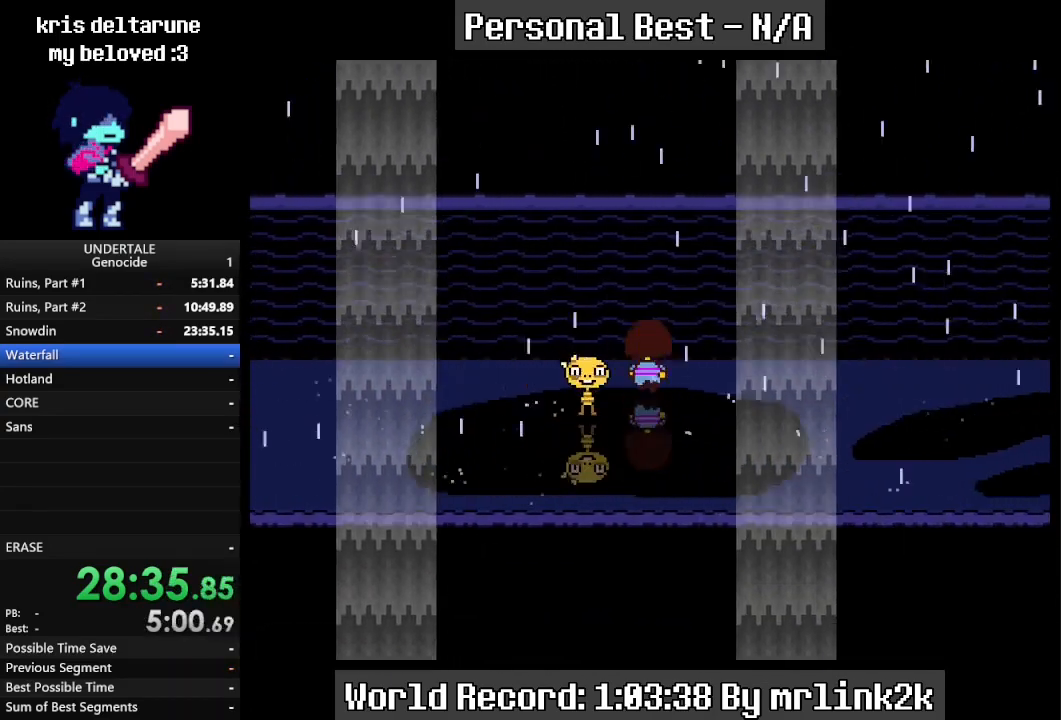
{"keys": ["down", "right"], "events": [[233, "up", "up"]]}
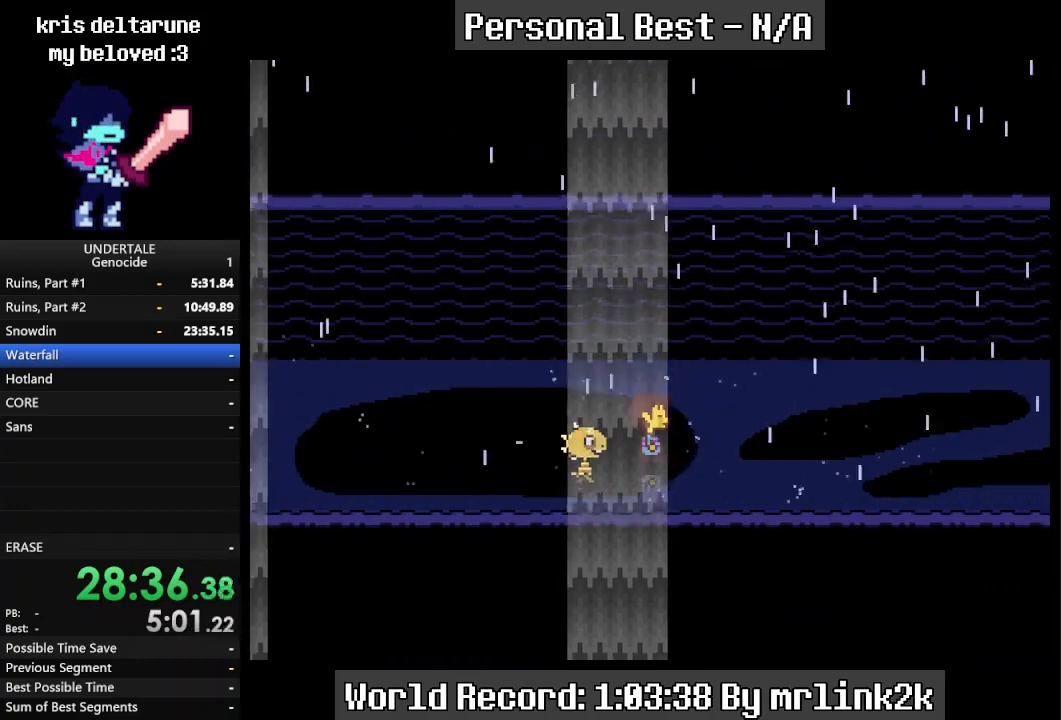
{"keys": ["down", "right", "up"], "events": [[133, "up", "down"]]}
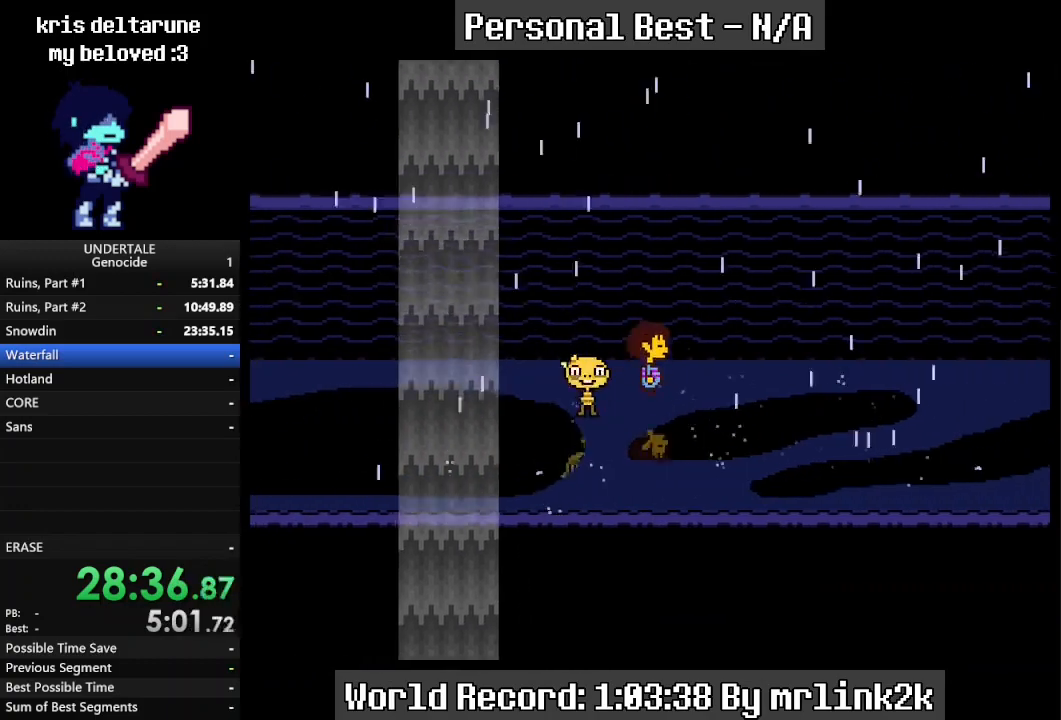
{"keys": ["down", "right"], "events": [[167, "up", "up"]]}
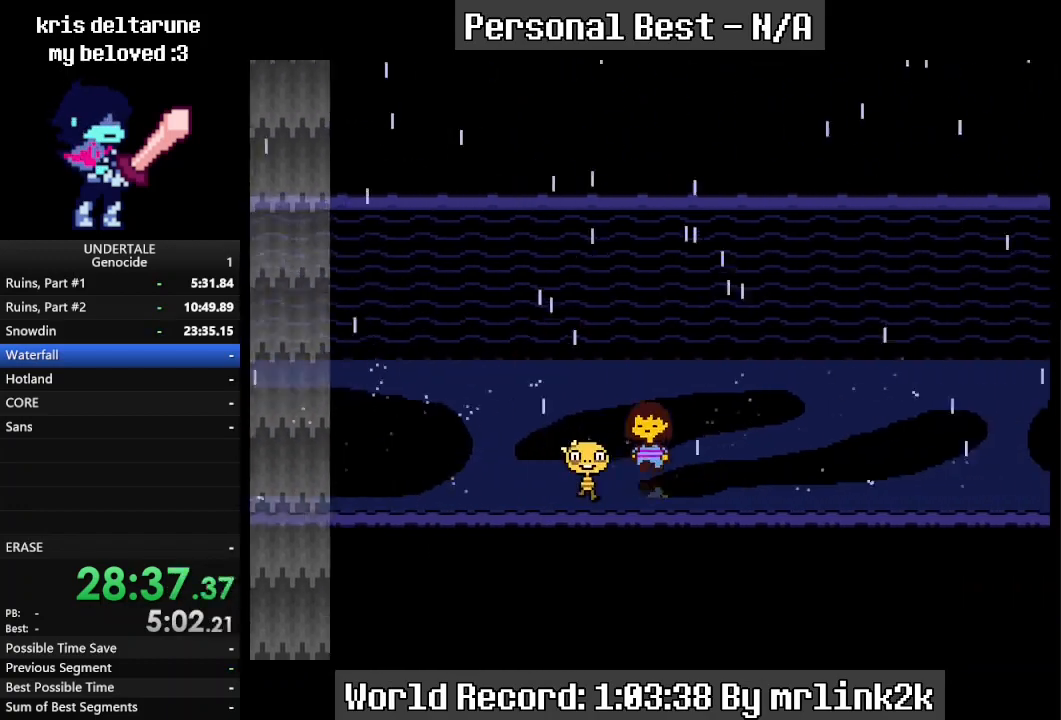
{"keys": ["down", "right"], "events": []}
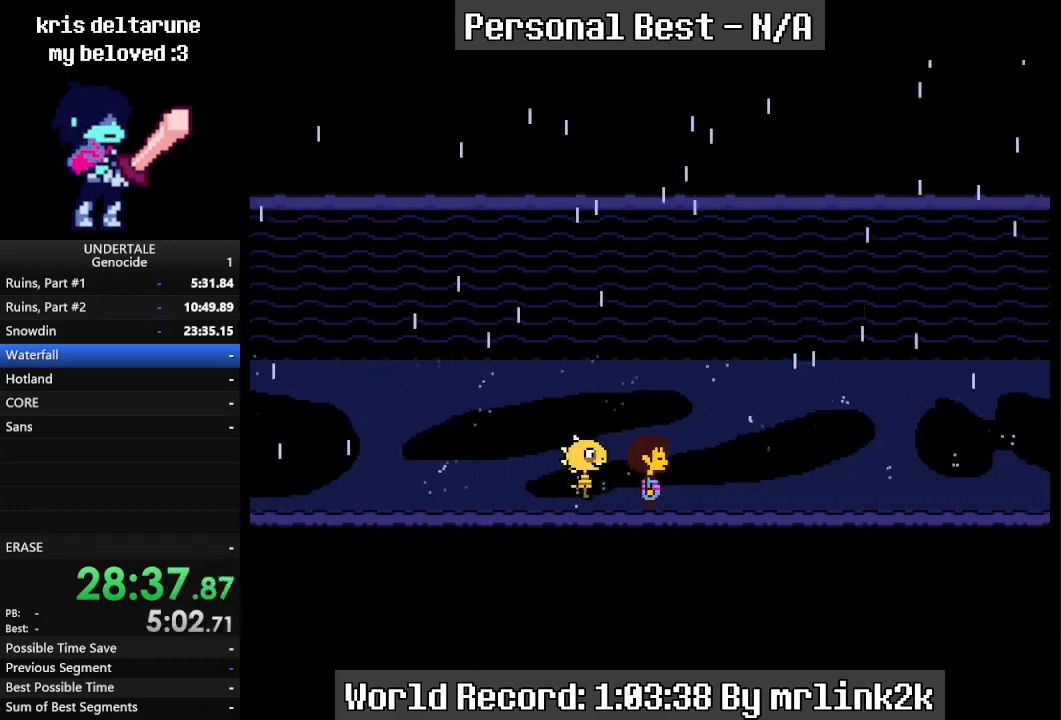
{"keys": ["return", "right"], "events": [[100, "down", "up"], [500, "return", "down"]]}
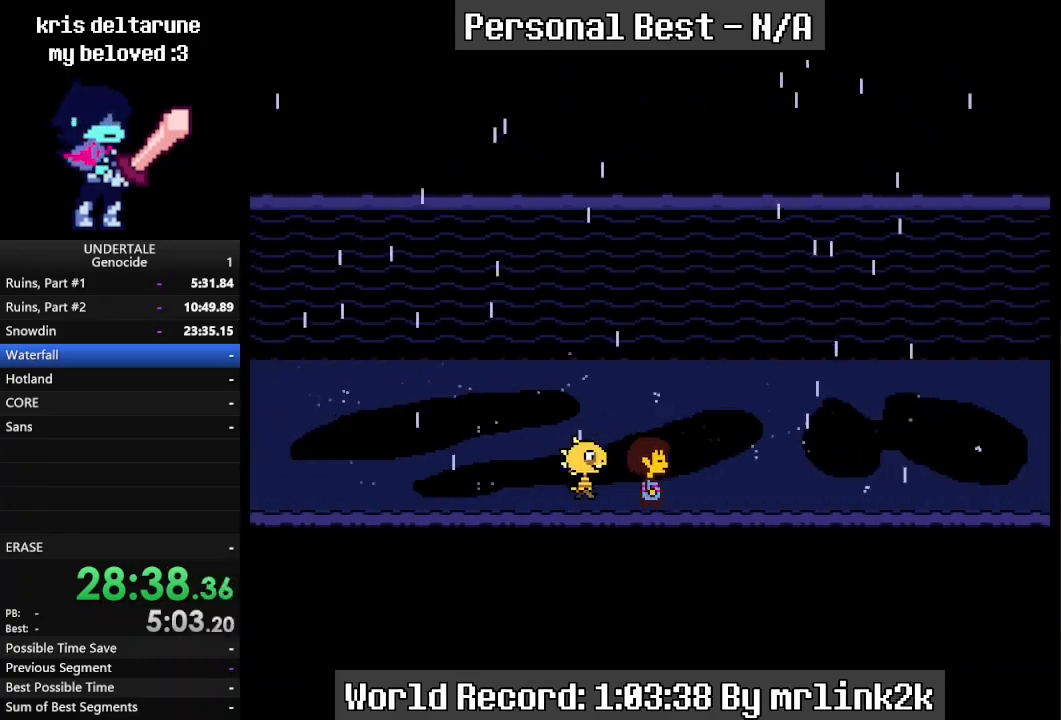
{"keys": ["right"], "events": [[133, "return", "up"], [233, "return", "down"], [267, "return", "up"], [300, "shift_r", "down"], [367, "shift_r", "up"], [400, "return", "down"], [467, "return", "up"], [467, "shift_r", "down"], [500, "shift_r", "up"]]}
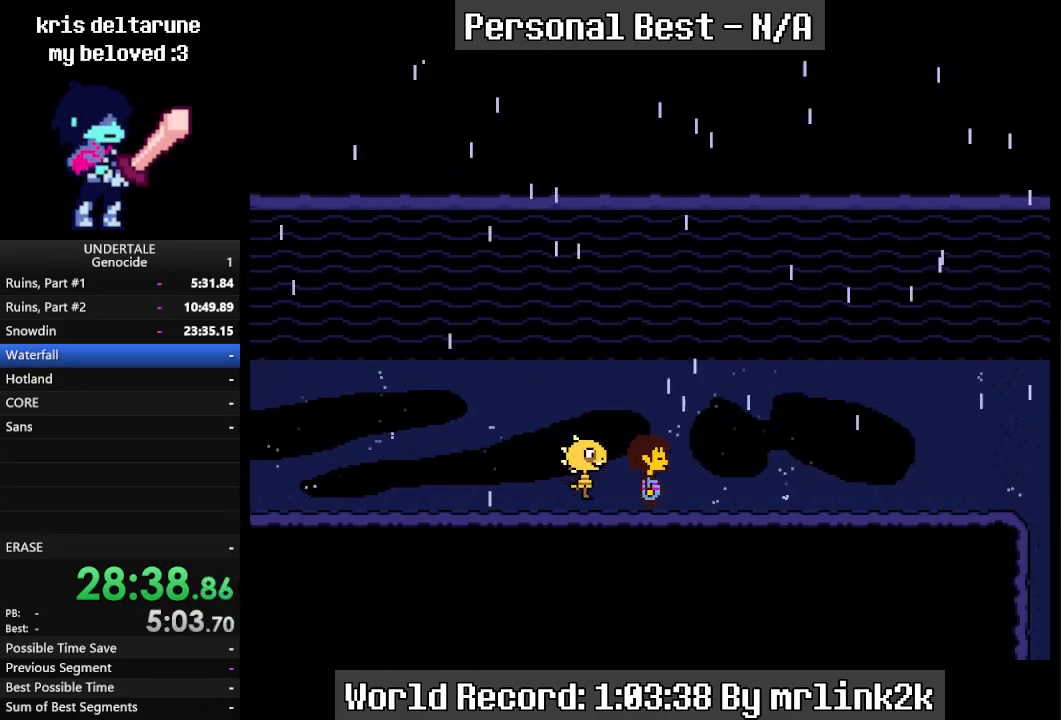
{"keys": ["right"], "events": [[67, "return", "down"], [100, "return", "up"], [133, "shift_r", "down"], [200, "return", "down"], [200, "shift_r", "up"], [233, "return", "up"], [300, "shift_r", "down"], [333, "shift_r", "up"], [433, "return", "down"], [467, "return", "up"]]}
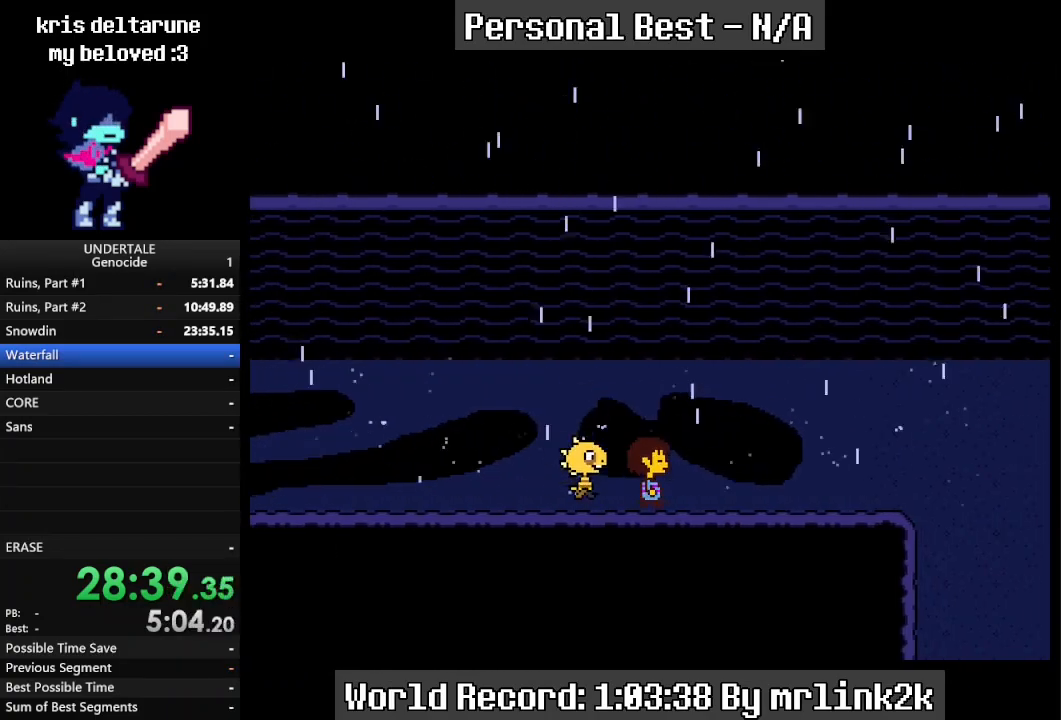
{"keys": ["right"], "events": [[33, "shift_r", "down"], [67, "shift_r", "up"], [267, "shift_r", "down"], [300, "return", "down"], [300, "shift_r", "up"], [333, "return", "up"], [400, "return", "down"], [433, "return", "up"], [433, "shift_r", "down"], [500, "shift_r", "up"]]}
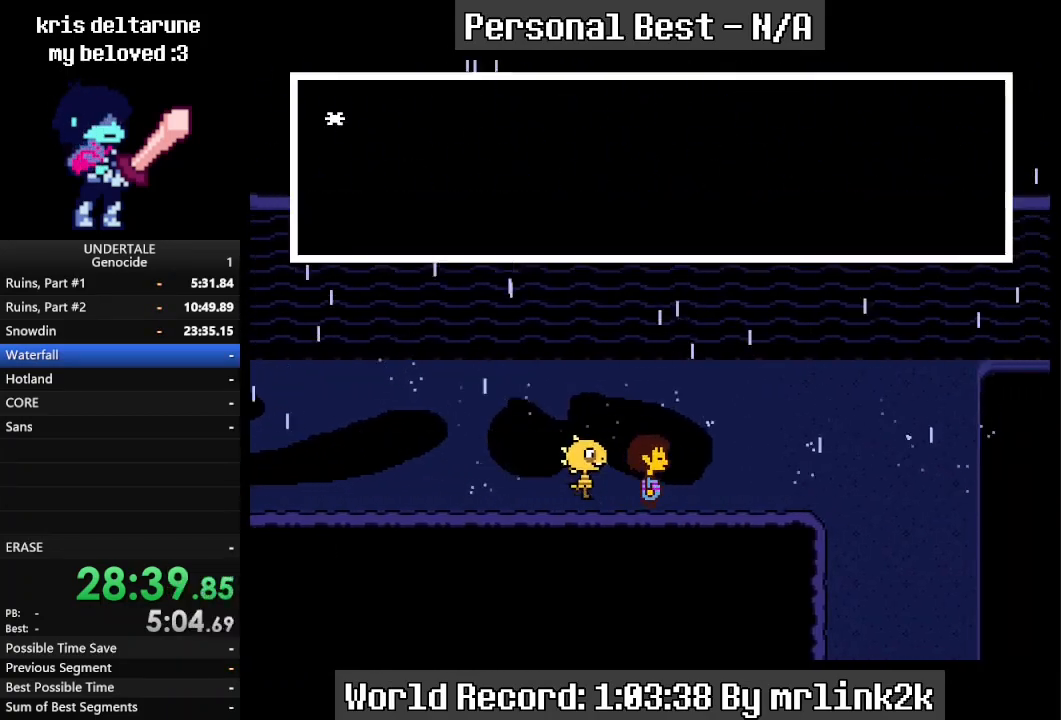
{"keys": ["right"], "events": [[167, "shift_r", "down"], [233, "return", "down"], [233, "shift_r", "up"], [267, "return", "up"], [333, "shift_r", "down"], [367, "shift_r", "up"], [467, "return", "down"], [500, "return", "up"]]}
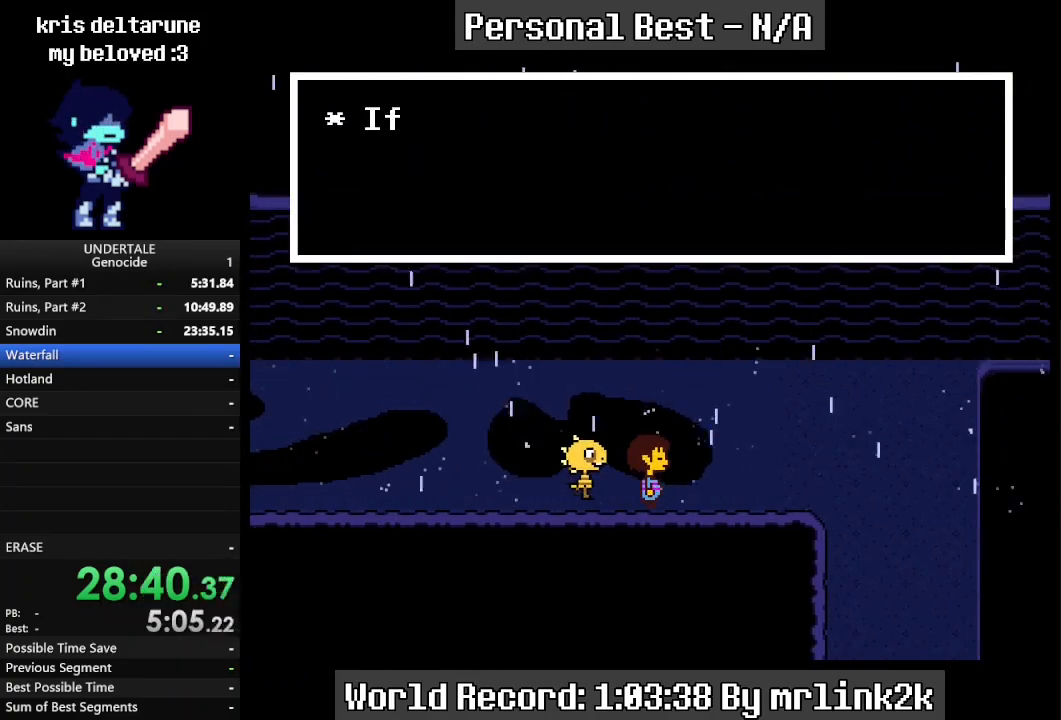
{"keys": ["right"], "events": [[133, "shift_r", "down"], [200, "return", "down"], [200, "shift_r", "up"], [233, "return", "up"], [300, "shift_r", "down"], [333, "return", "down"], [333, "shift_r", "up"], [367, "return", "up"], [433, "return", "down"], [467, "return", "up"]]}
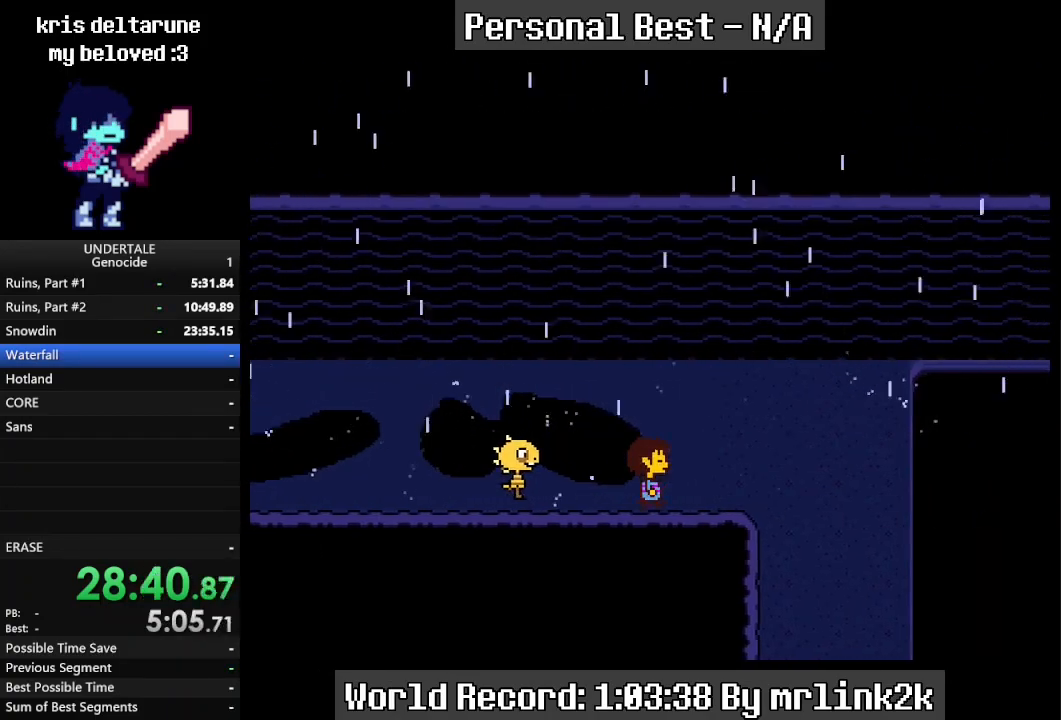
{"keys": ["down", "right"], "events": [[33, "shift_r", "down"], [67, "return", "down"], [67, "shift_r", "up"], [100, "return", "up"], [100, "shift_r", "down"], [200, "down", "down"], [200, "shift_r", "up"]]}
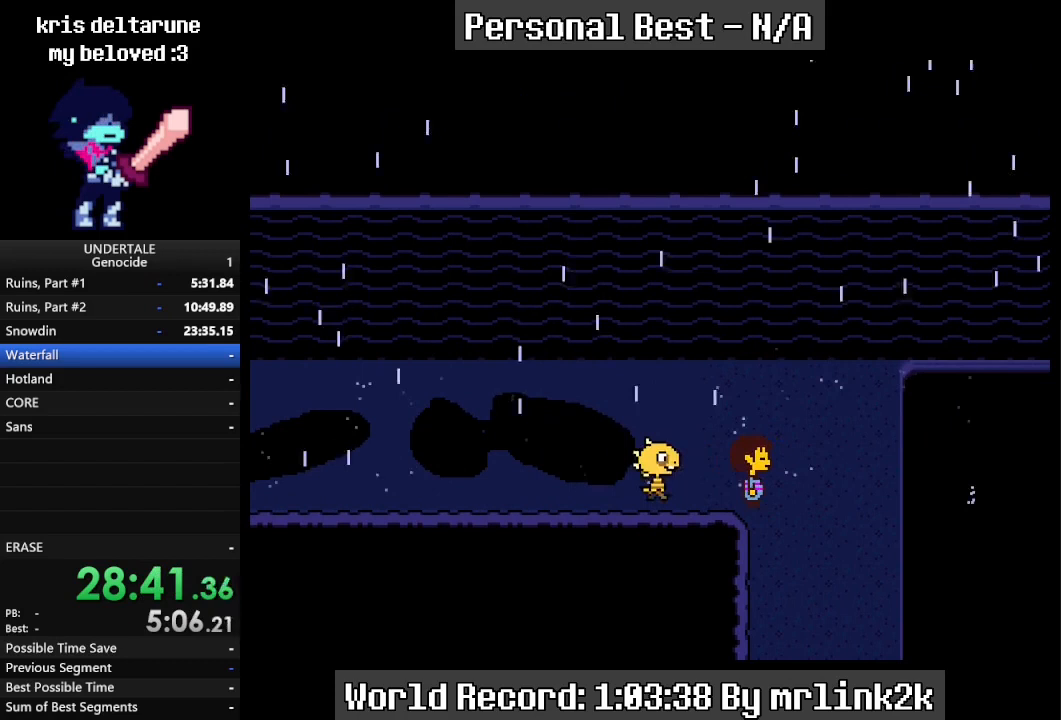
{"keys": ["down", "right"], "events": []}
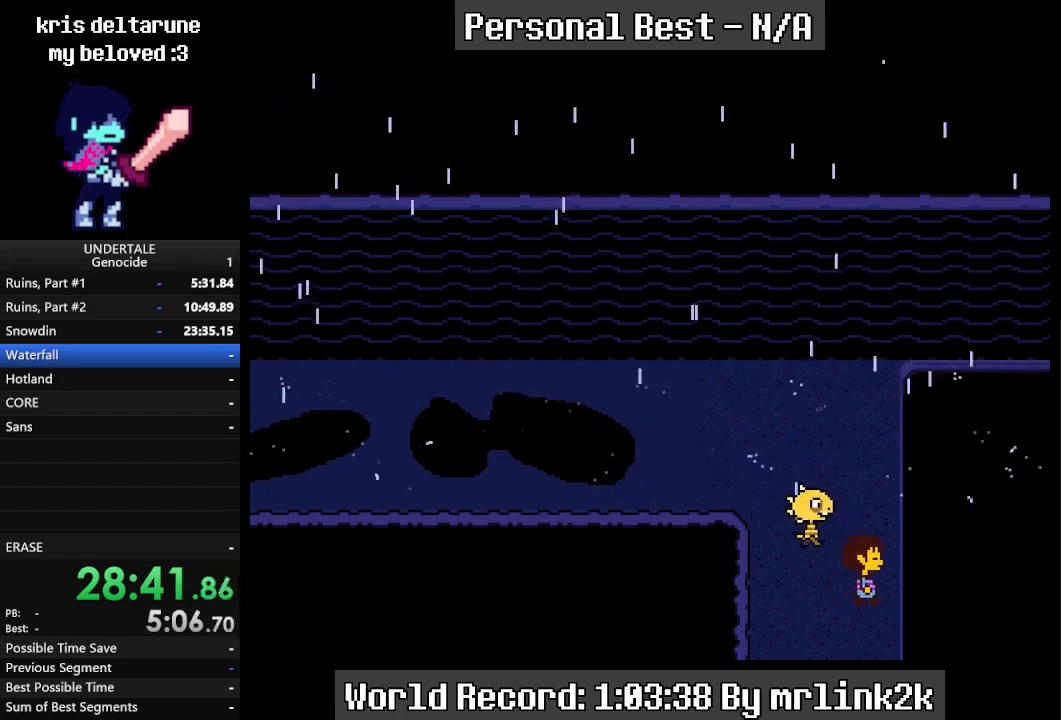
{"keys": ["down", "right", "shift_r"], "events": [[367, "return", "down"], [433, "return", "up"], [467, "shift_r", "down"]]}
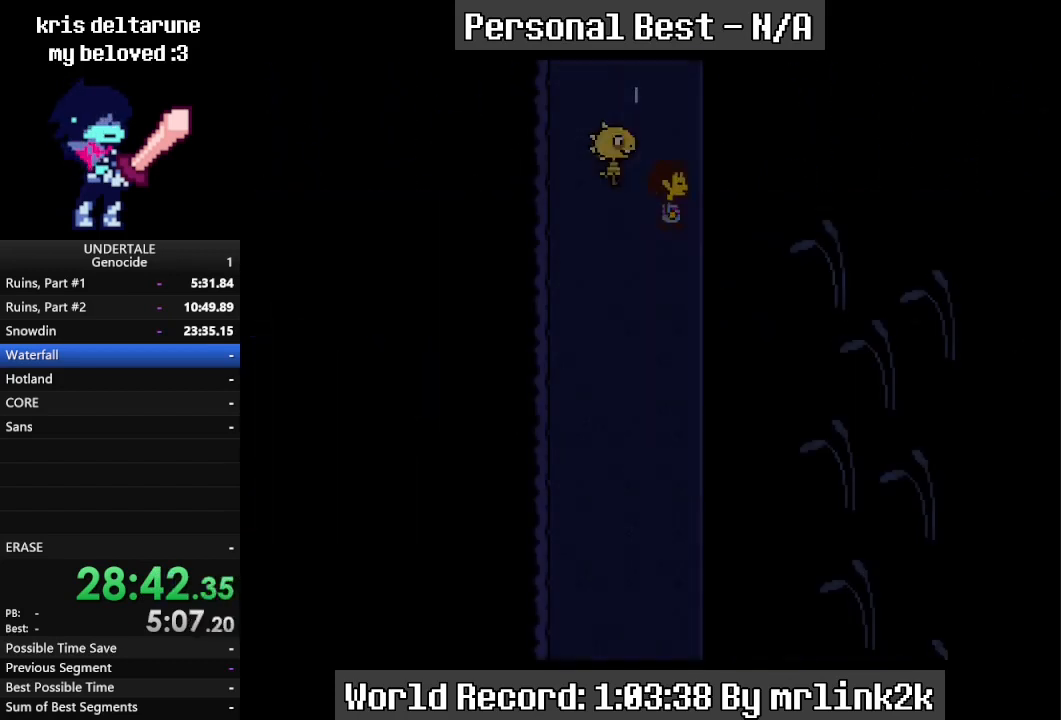
{"keys": ["down", "right"], "events": [[33, "shift_r", "up"], [67, "return", "down"], [100, "return", "up"], [200, "return", "down"], [267, "return", "up"], [333, "return", "down"], [400, "return", "up"], [400, "shift_r", "down"], [433, "shift_r", "up"]]}
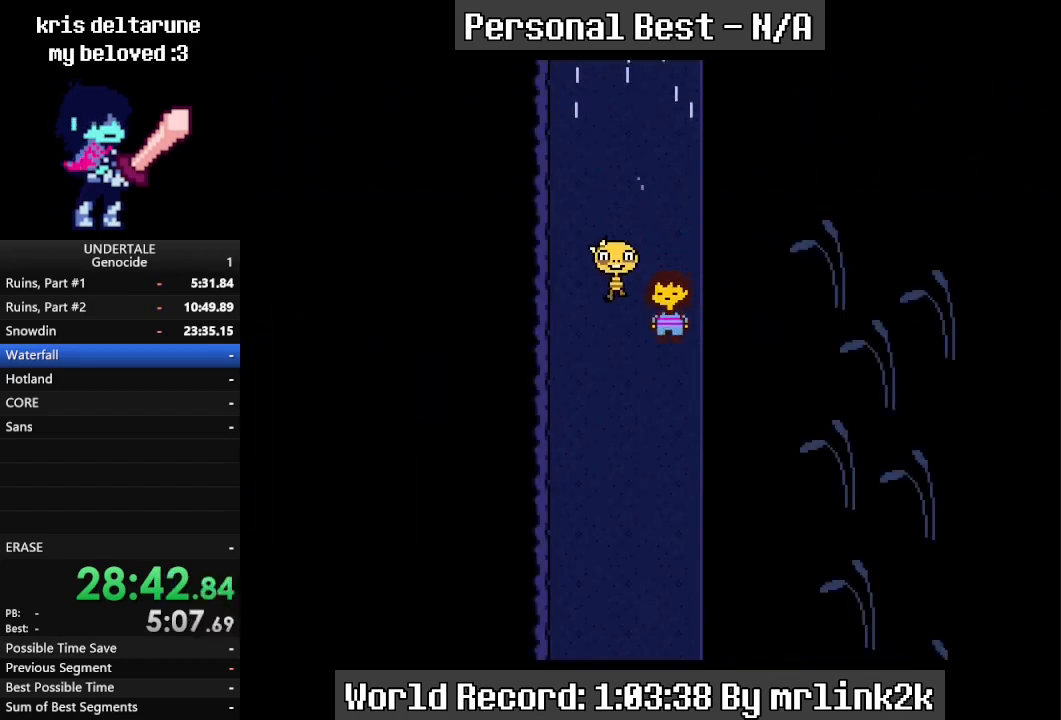
{"keys": ["down", "right"], "events": []}
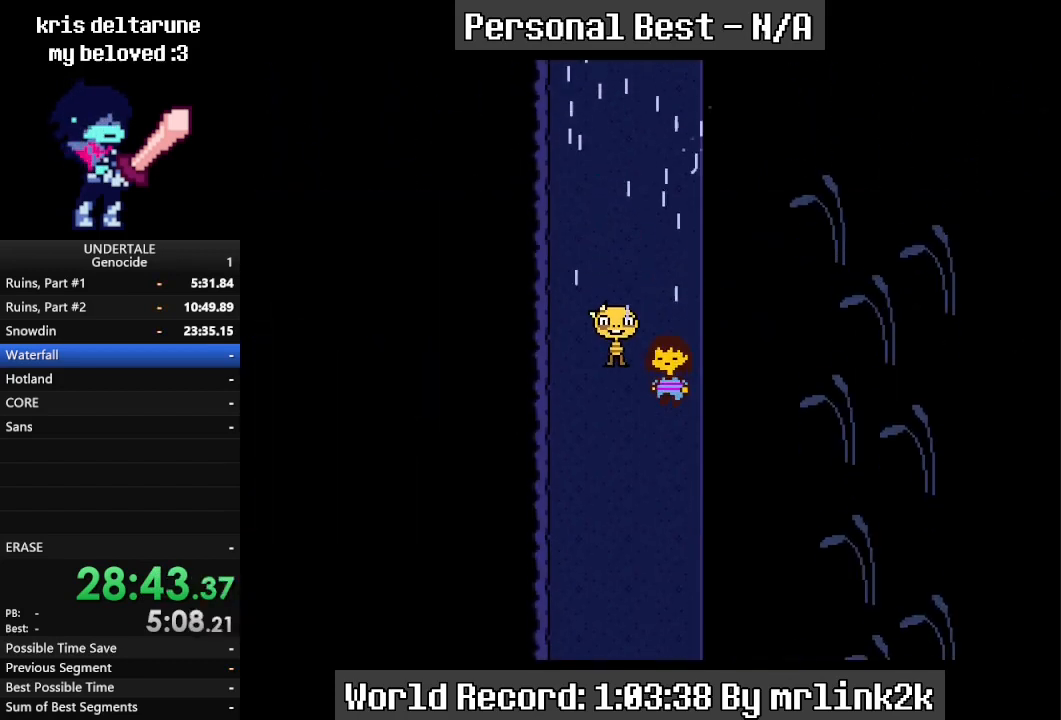
{"keys": ["down"], "events": [[433, "right", "up"]]}
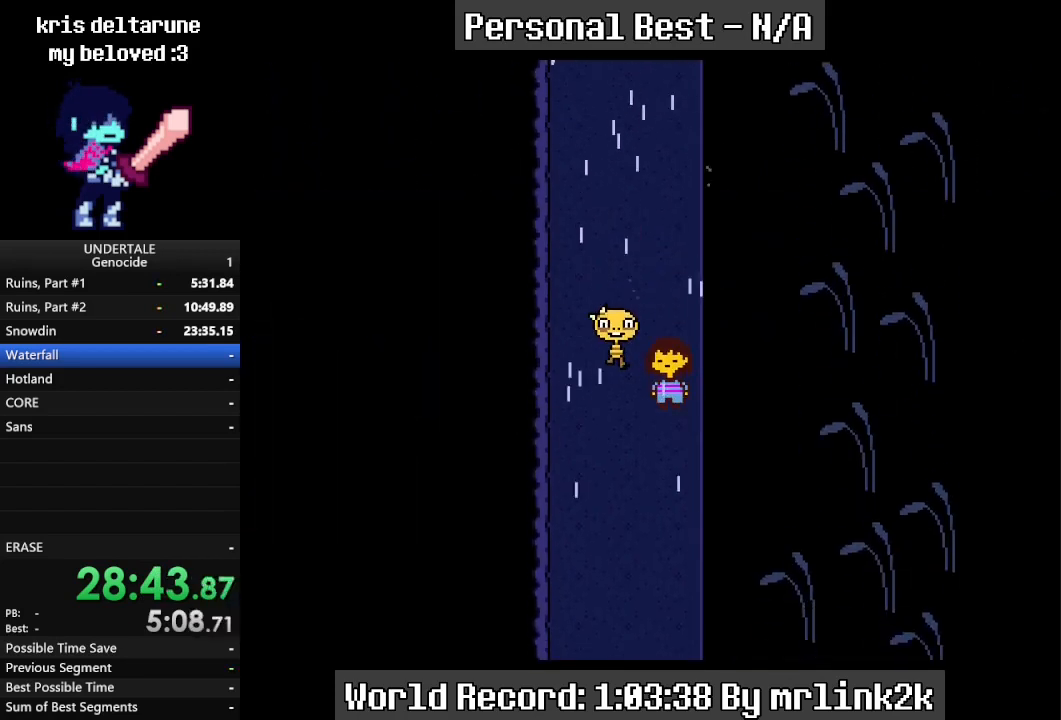
{"keys": ["down"], "events": []}
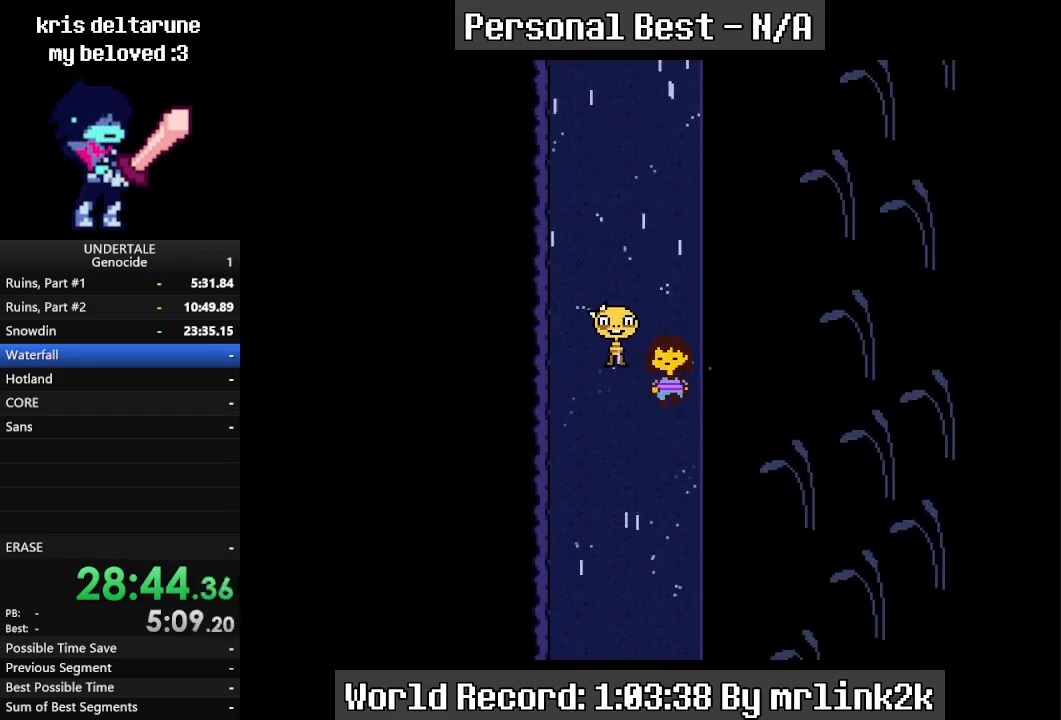
{"keys": ["down"], "events": [[33, "return", "down"], [167, "return", "up"], [333, "shift_r", "down"], [467, "shift_r", "up"]]}
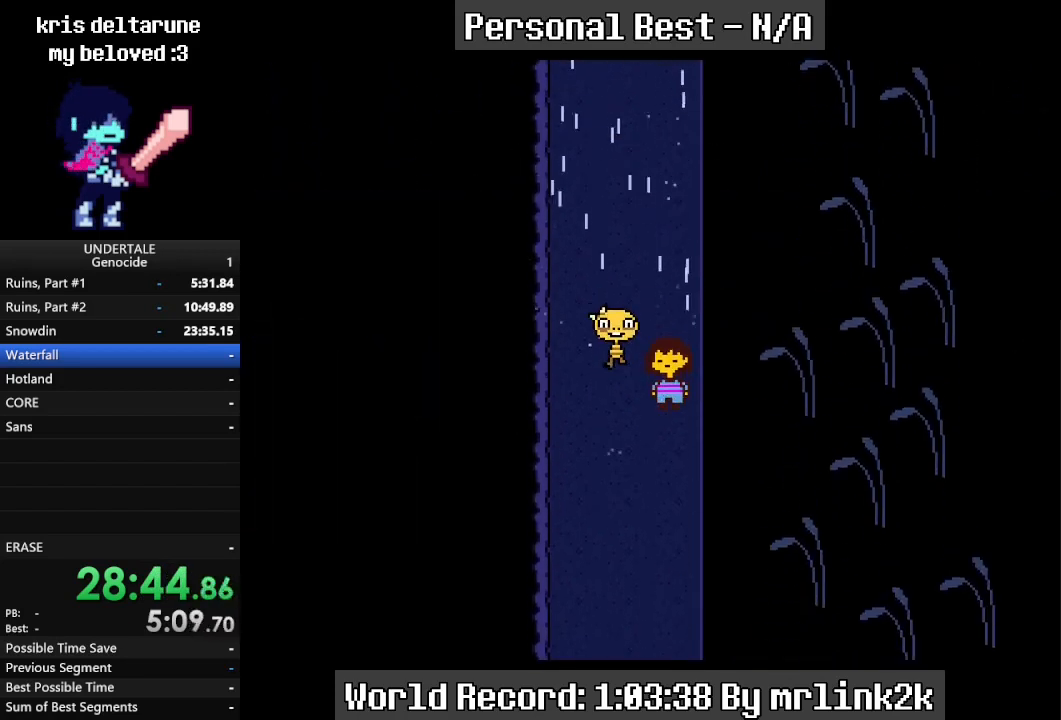
{"keys": ["down", "return"], "events": [[67, "return", "down"], [133, "return", "up"], [233, "shift_r", "down"], [333, "shift_r", "up"], [467, "return", "down"]]}
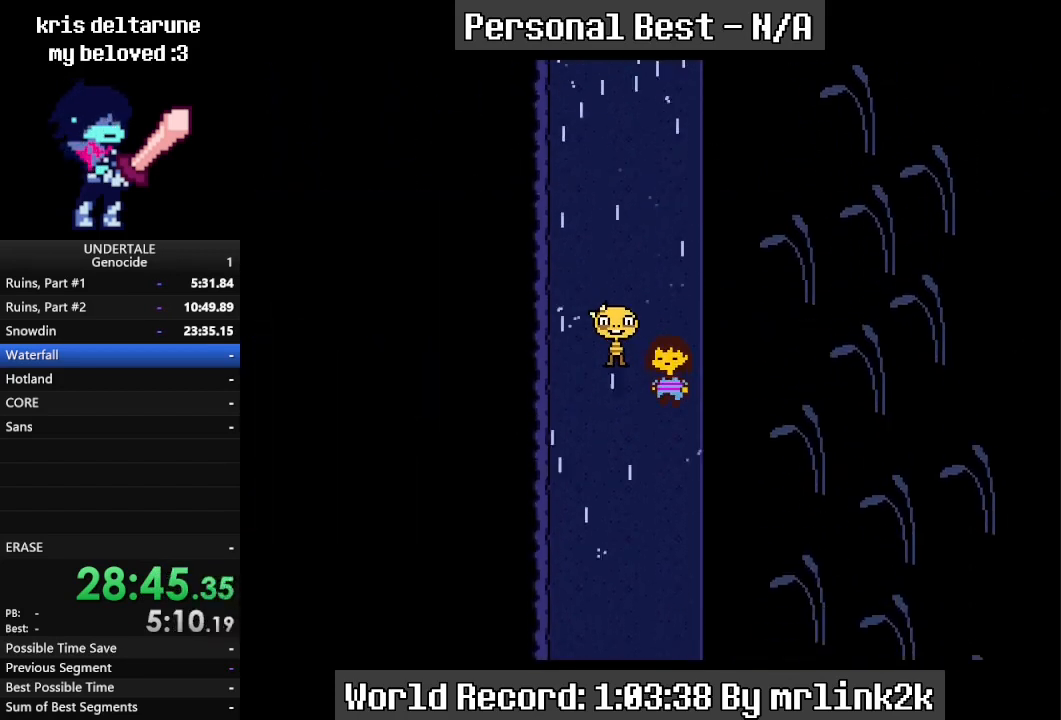
{"keys": ["down", "return"], "events": [[67, "return", "up"], [200, "shift_r", "down"], [267, "shift_r", "up"], [467, "return", "down"]]}
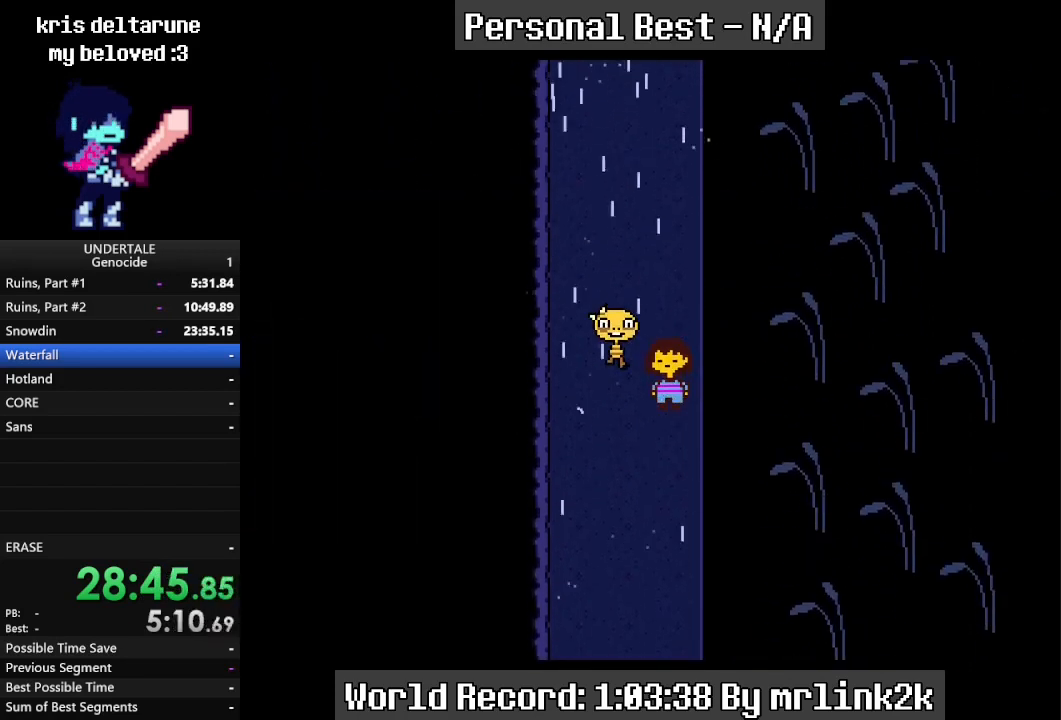
{"keys": ["down", "shift_r"], "events": [[33, "return", "up"], [33, "shift_r", "down"], [167, "return", "down"], [167, "shift_r", "up"], [267, "return", "up"], [267, "shift_r", "down"], [367, "return", "down"], [367, "shift_r", "up"], [500, "return", "up"], [500, "shift_r", "down"]]}
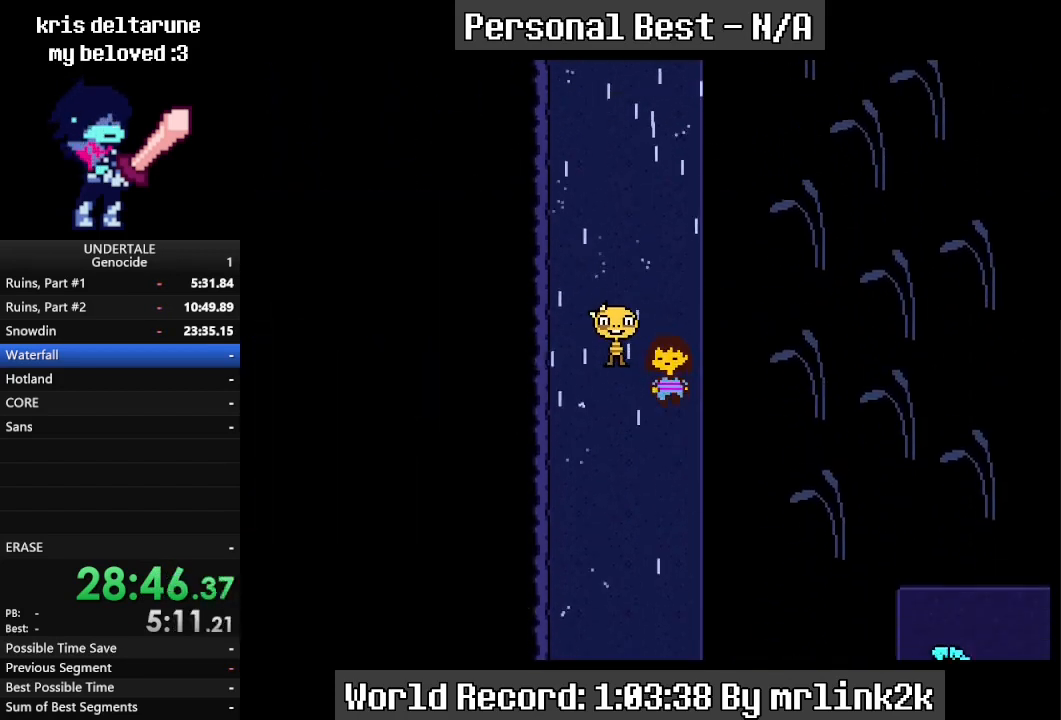
{"keys": ["down", "shift_r"], "events": [[100, "shift_r", "up"], [233, "return", "down"], [333, "return", "up"], [467, "shift_r", "down"]]}
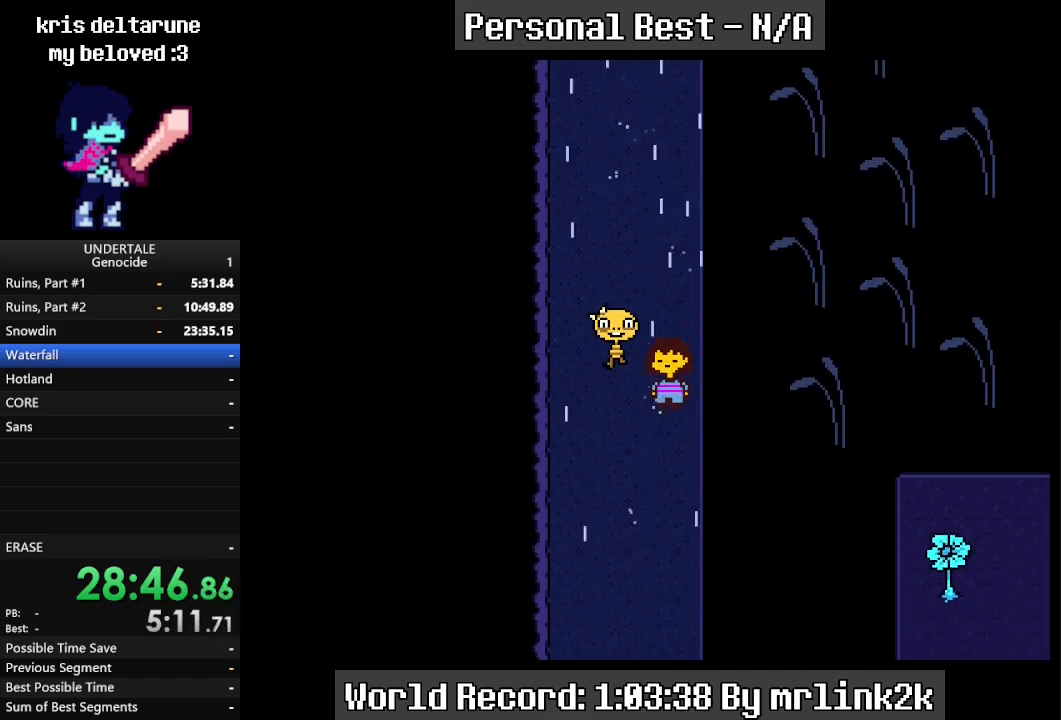
{"keys": ["down"], "events": [[67, "shift_r", "up"], [133, "return", "down"], [200, "return", "up"], [200, "shift_r", "down"], [367, "return", "down"], [367, "shift_r", "up"], [433, "return", "up"]]}
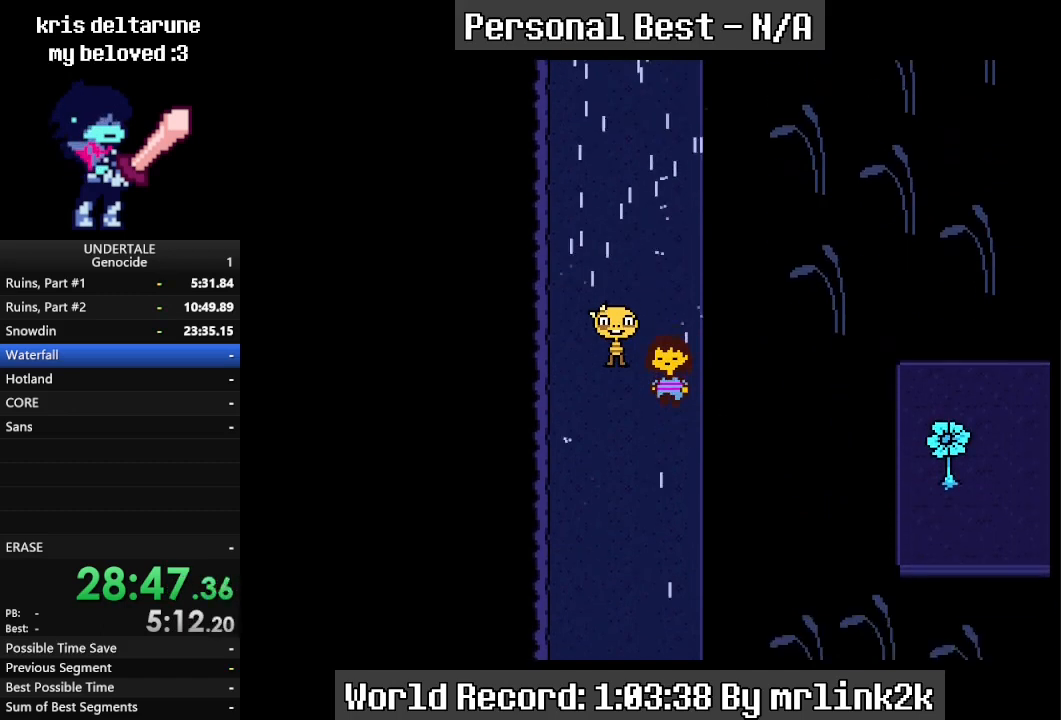
{"keys": ["down", "shift_r"], "events": [[133, "return", "down"], [233, "return", "up"], [233, "shift_r", "down"], [333, "shift_r", "up"], [367, "return", "down"], [467, "return", "up"], [467, "shift_r", "down"]]}
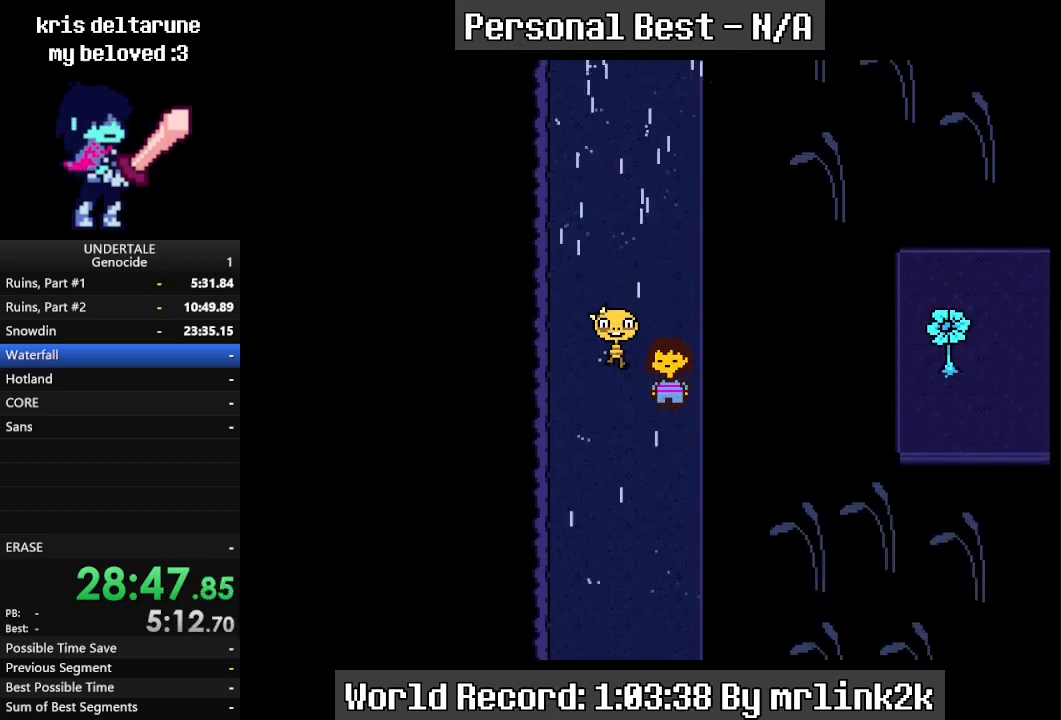
{"keys": ["down"], "events": [[33, "return", "down"], [33, "shift_r", "up"], [133, "return", "up"], [200, "shift_r", "down"], [233, "shift_r", "up"], [300, "return", "down"], [400, "return", "up"], [400, "shift_r", "down"], [467, "shift_r", "up"]]}
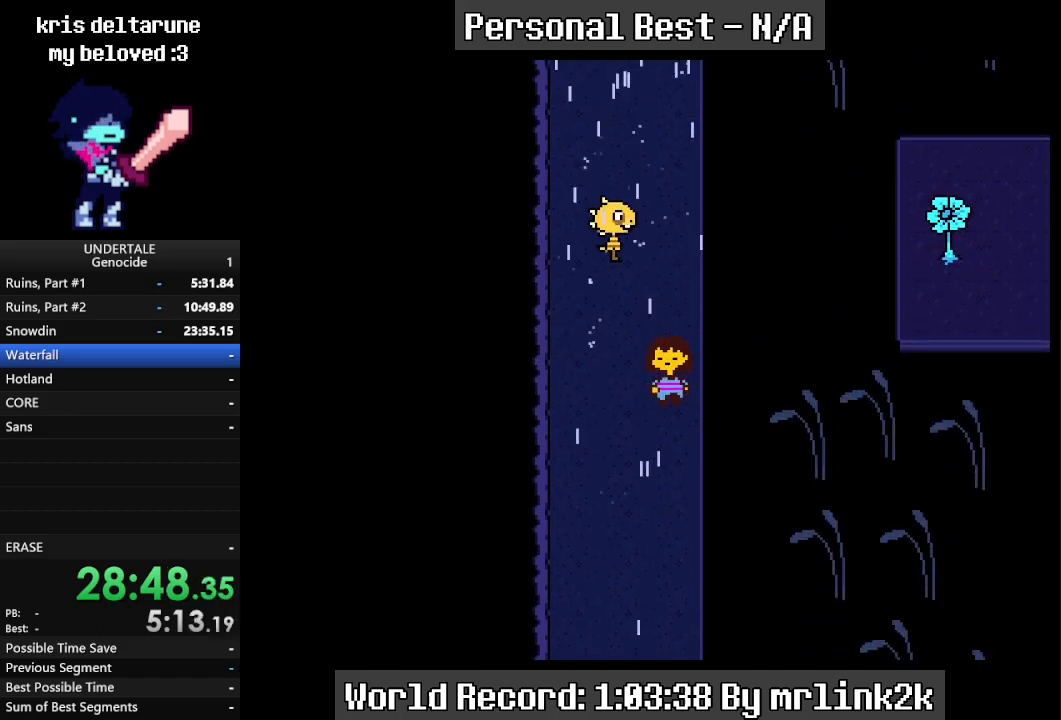
{"keys": ["down", "return"], "events": [[33, "return", "down"], [67, "return", "up"], [133, "shift_r", "down"], [167, "return", "down"], [167, "shift_r", "up"], [200, "return", "up"], [267, "shift_r", "down"], [300, "shift_r", "up"], [333, "shift_r", "down"], [400, "return", "down"], [400, "shift_r", "up"], [433, "return", "up"], [500, "return", "down"]]}
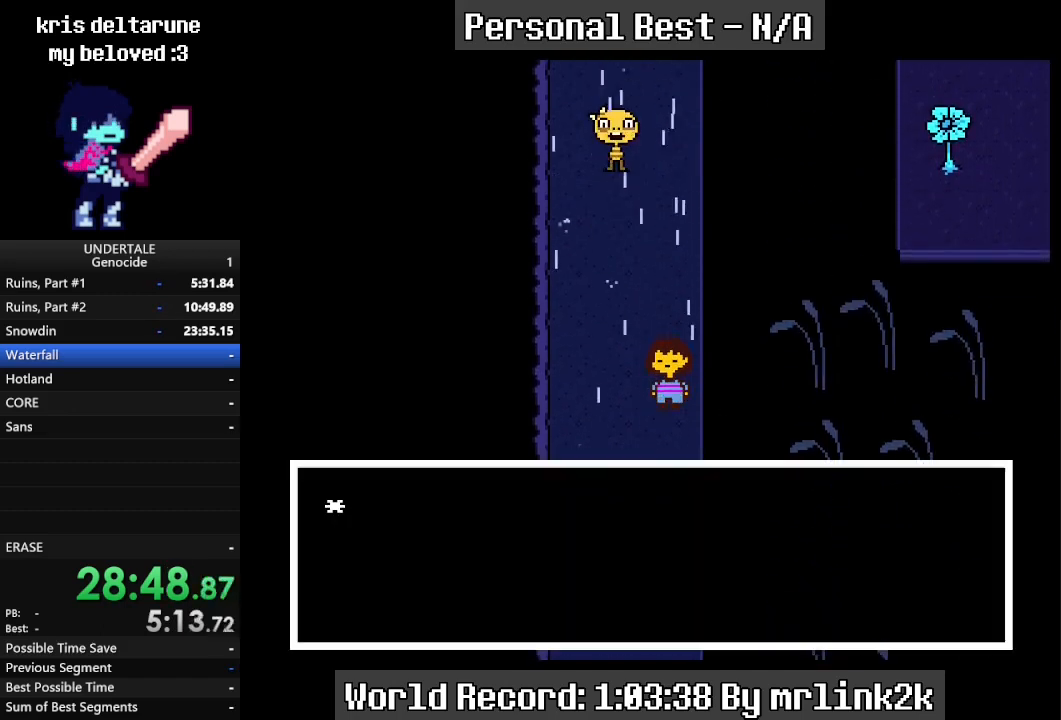
{"keys": ["down"], "events": [[33, "return", "up"], [133, "return", "down"], [167, "return", "up"], [167, "shift_r", "down"], [233, "return", "down"], [233, "shift_r", "up"], [267, "return", "up"], [333, "shift_r", "down"], [367, "return", "down"], [367, "shift_r", "up"], [400, "return", "up"], [400, "shift_r", "down"], [467, "return", "down"], [467, "shift_r", "up"], [500, "return", "up"]]}
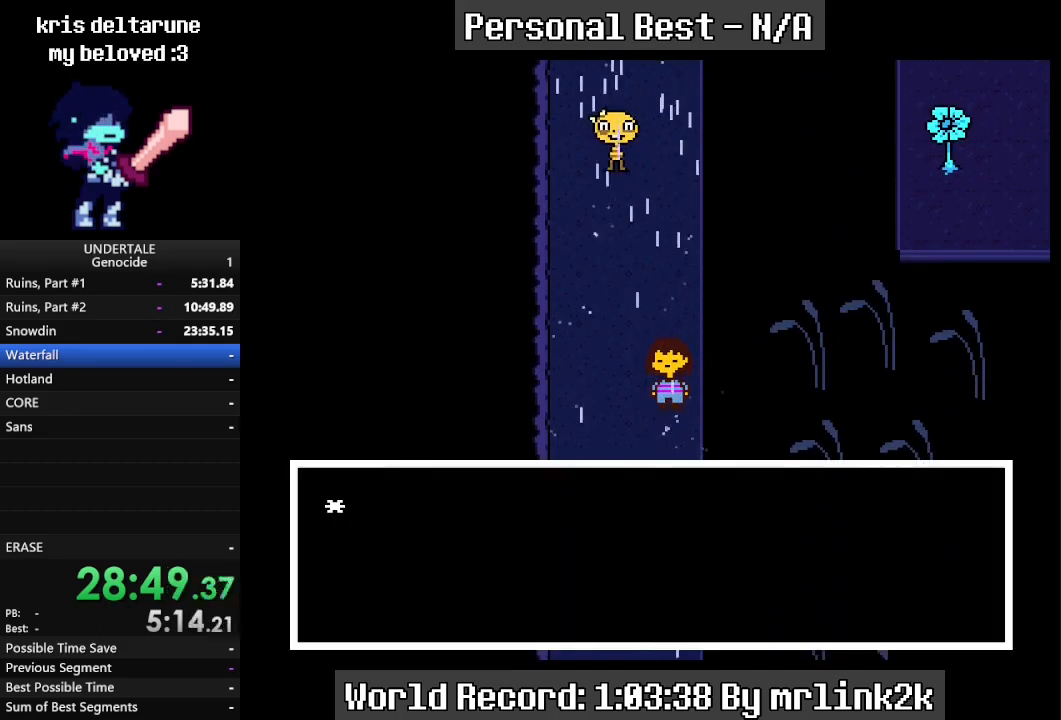
{"keys": ["down", "shift_r"], "events": [[100, "return", "down"], [133, "return", "up"], [133, "shift_r", "down"], [200, "shift_r", "up"], [300, "shift_r", "down"], [333, "return", "down"], [333, "shift_r", "up"], [400, "return", "up"], [400, "shift_r", "down"], [433, "shift_r", "up"], [467, "return", "down"], [500, "return", "up"], [500, "shift_r", "down"]]}
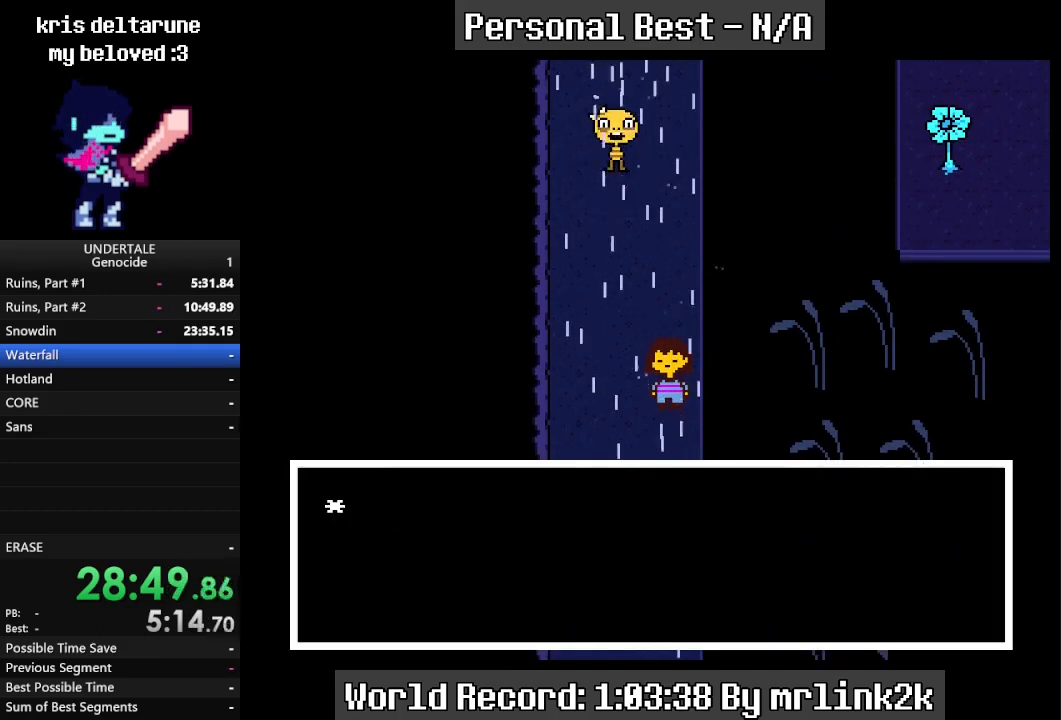
{"keys": ["down", "return"], "events": [[67, "shift_r", "up"], [100, "return", "down"], [167, "return", "up"], [167, "shift_r", "down"], [200, "shift_r", "up"], [267, "return", "down"], [300, "return", "up"], [300, "shift_r", "down"], [400, "shift_r", "up"], [500, "return", "down"]]}
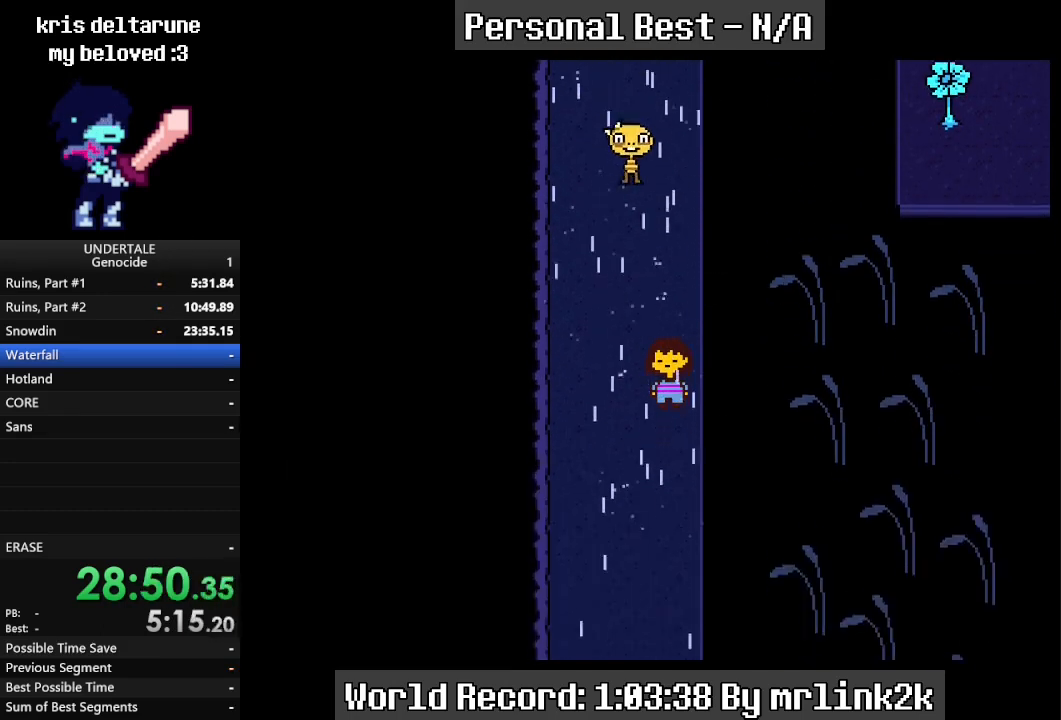
{"keys": ["down", "return", "right"], "events": [[33, "return", "up"], [67, "shift_r", "down"], [133, "return", "down"], [133, "shift_r", "up"], [233, "return", "up"], [467, "right", "down"], [500, "return", "down"]]}